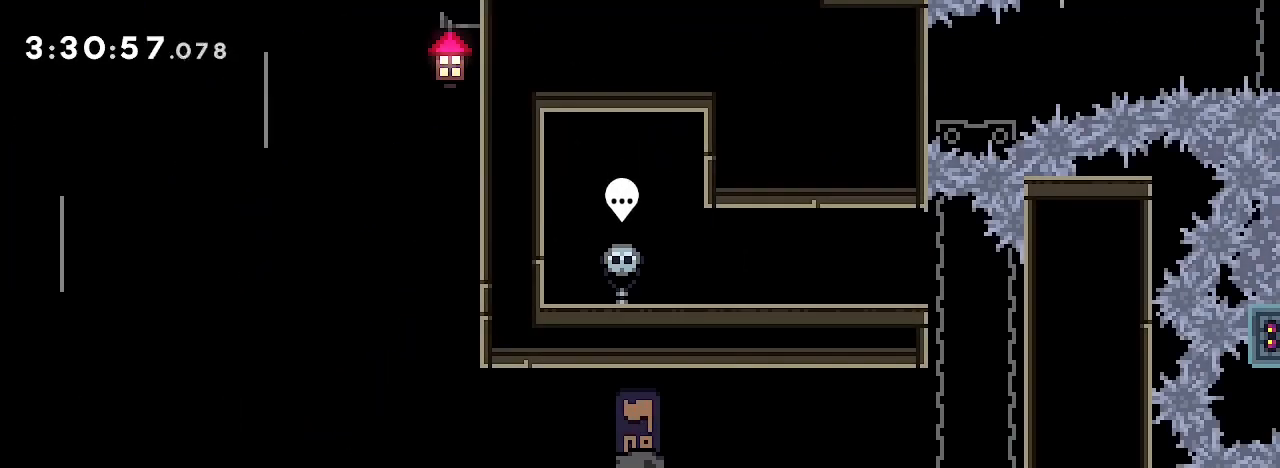
Gameplay with a controller (Xbox layout); each line is a JSON object with the inputs held at the frame after it (dt_ms = milliseconds from this image to that frame). "events" lists button and stick changes between this image and that frame as [ms after this image, input, new state], when the widget could be followed in between. Not read: L1 L2 L3 R1 R2 R3 SELECT START.
{"dt_ms": 500, "buttons": [], "left_stick": "down-right", "right_stick": "center", "events": [[400, "left_stick", "down-right"]]}
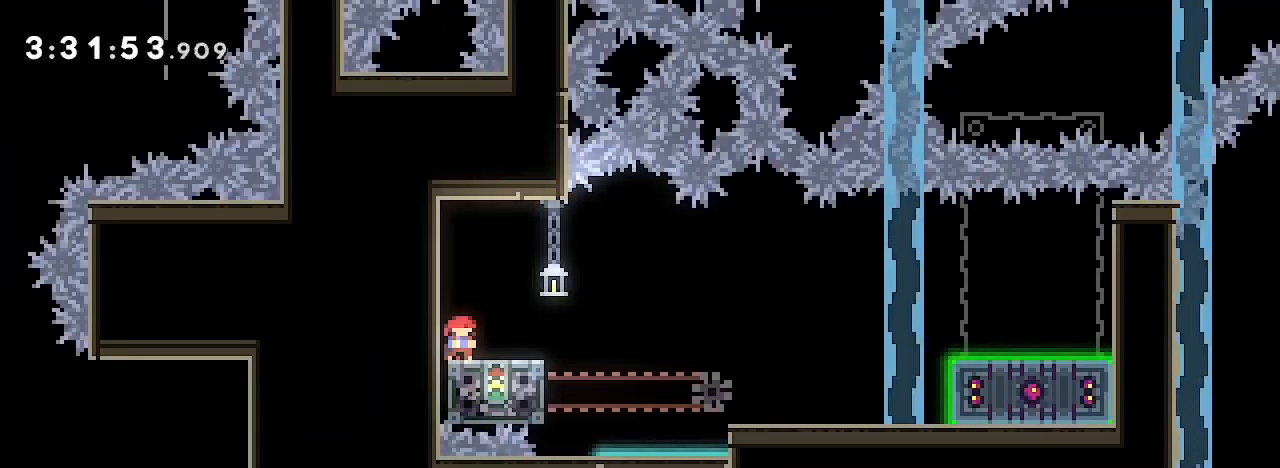
{"dt_ms": 500, "buttons": [], "left_stick": "down-right", "right_stick": "center"}
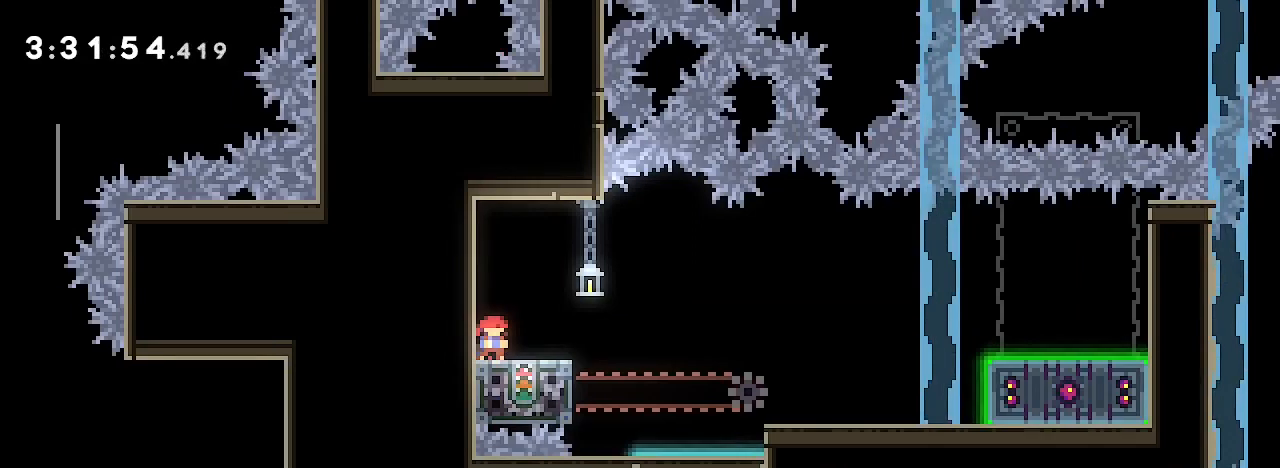
{"dt_ms": 1000, "buttons": [], "left_stick": "right", "right_stick": "center", "events": [[533, "right_stick", "down-left"], [700, "left_stick", "right"], [700, "right_stick", "up"], [933, "right_stick", "center"]]}
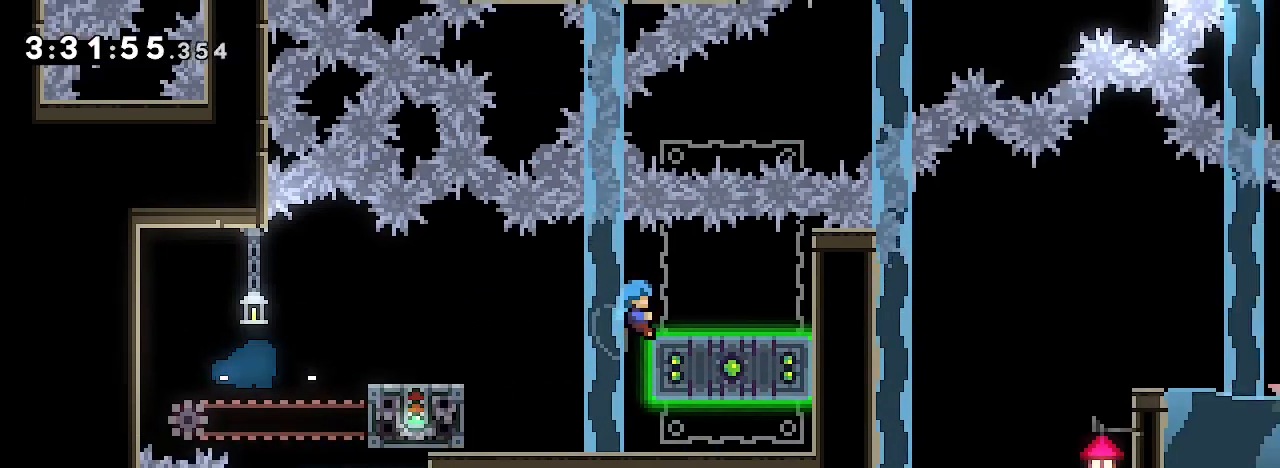
{"dt_ms": 500, "buttons": [], "left_stick": "center", "right_stick": "center", "events": [[67, "left_stick", "center"]]}
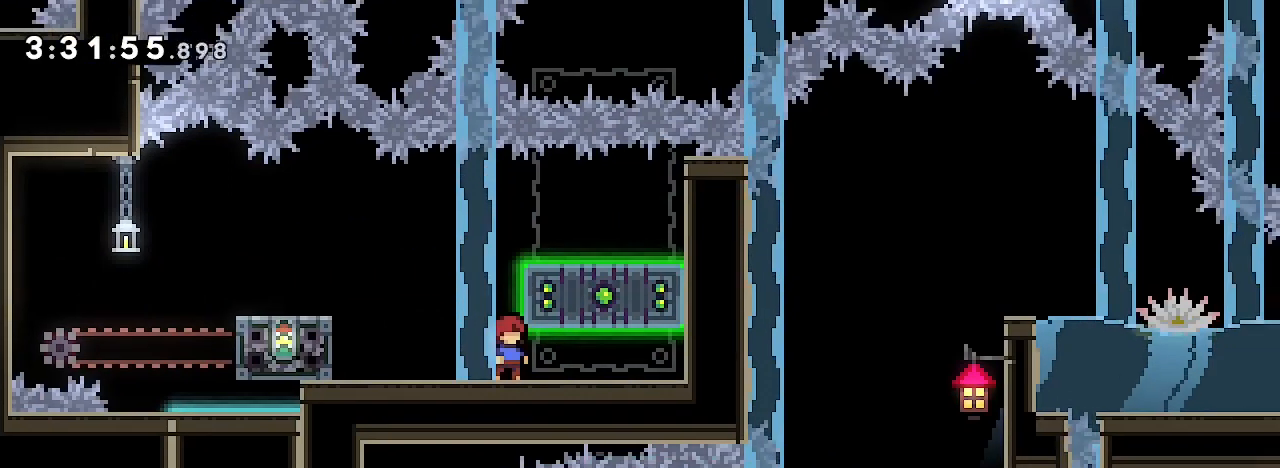
{"dt_ms": 500, "buttons": [], "left_stick": "center", "right_stick": "right", "events": [[267, "left_stick", "left"], [267, "right_stick", "right"], [400, "left_stick", "center"]]}
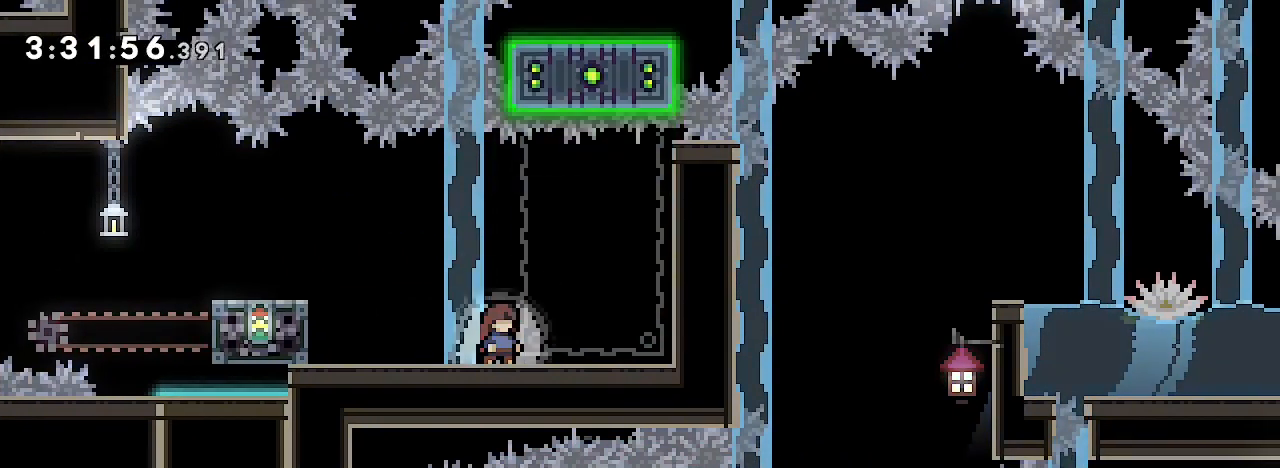
{"dt_ms": 500, "buttons": [], "left_stick": "center", "right_stick": "right", "events": []}
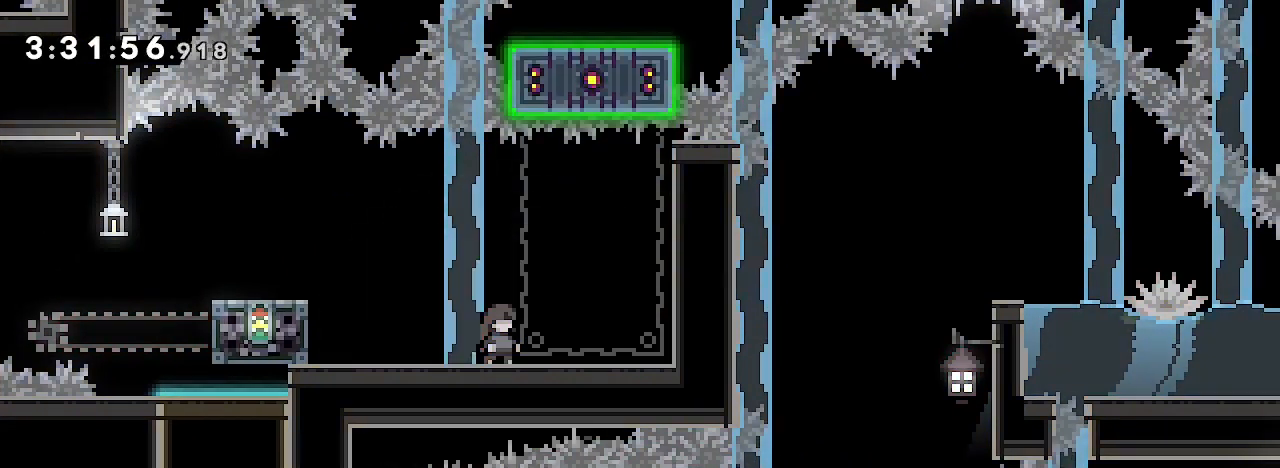
{"dt_ms": 500, "buttons": [], "left_stick": "center", "right_stick": "right", "events": [[300, "left_stick", "left"], [433, "left_stick", "center"]]}
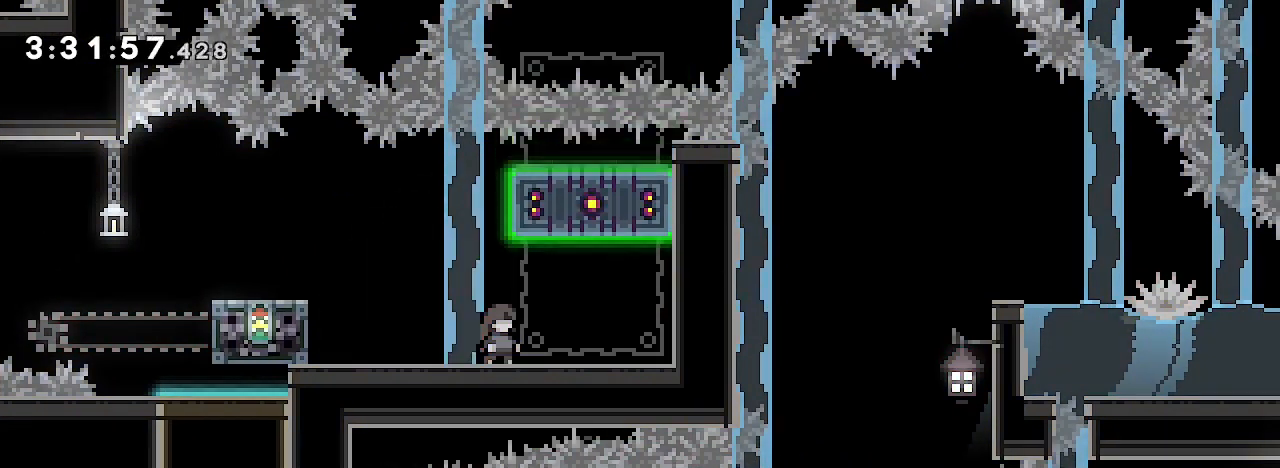
{"dt_ms": 500, "buttons": [], "left_stick": "center", "right_stick": "right", "events": []}
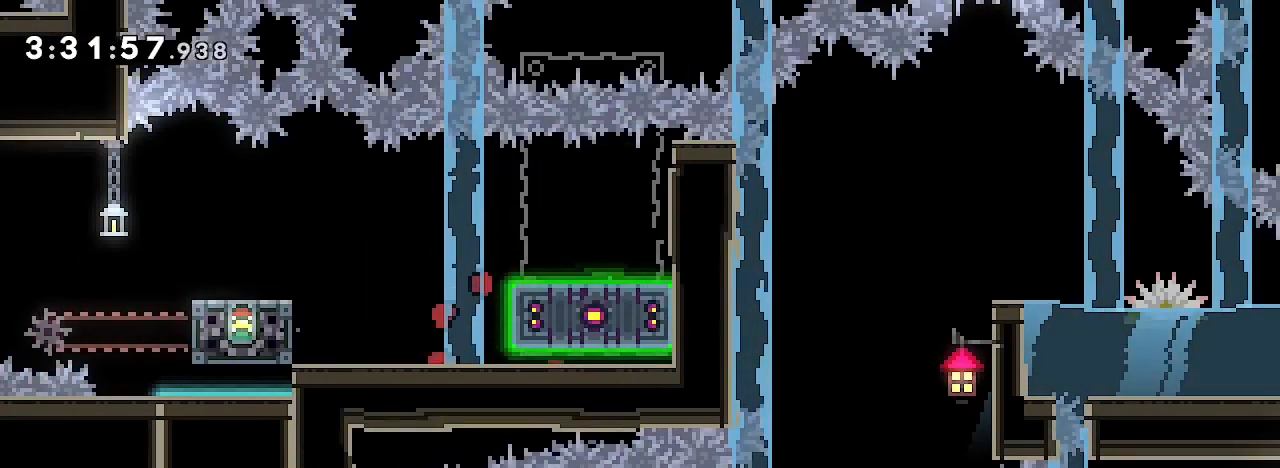
{"dt_ms": 500, "buttons": [], "left_stick": "center", "right_stick": "center", "events": [[267, "right_stick", "center"]]}
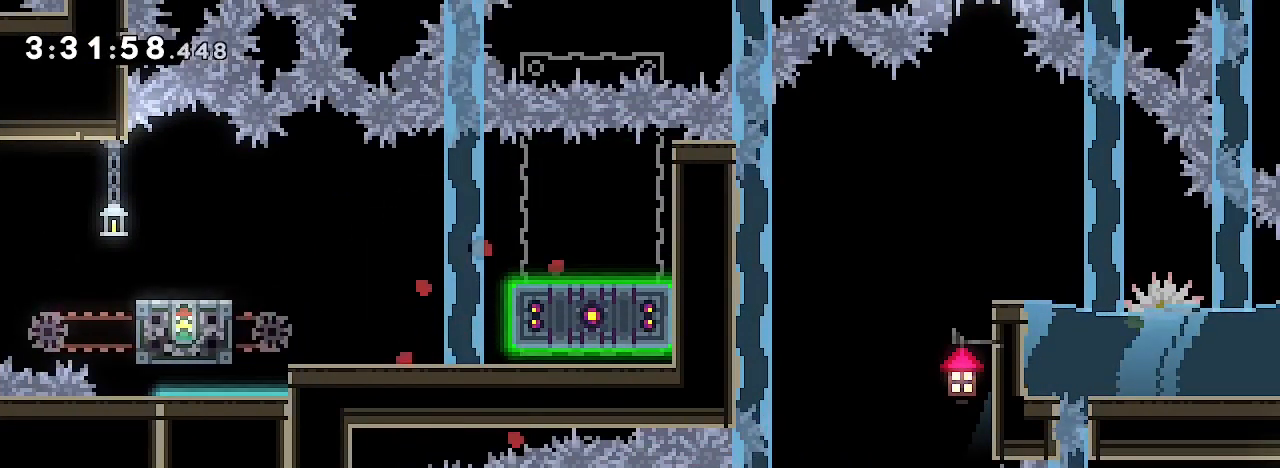
{"dt_ms": 500, "buttons": [], "left_stick": "center", "right_stick": "center", "events": []}
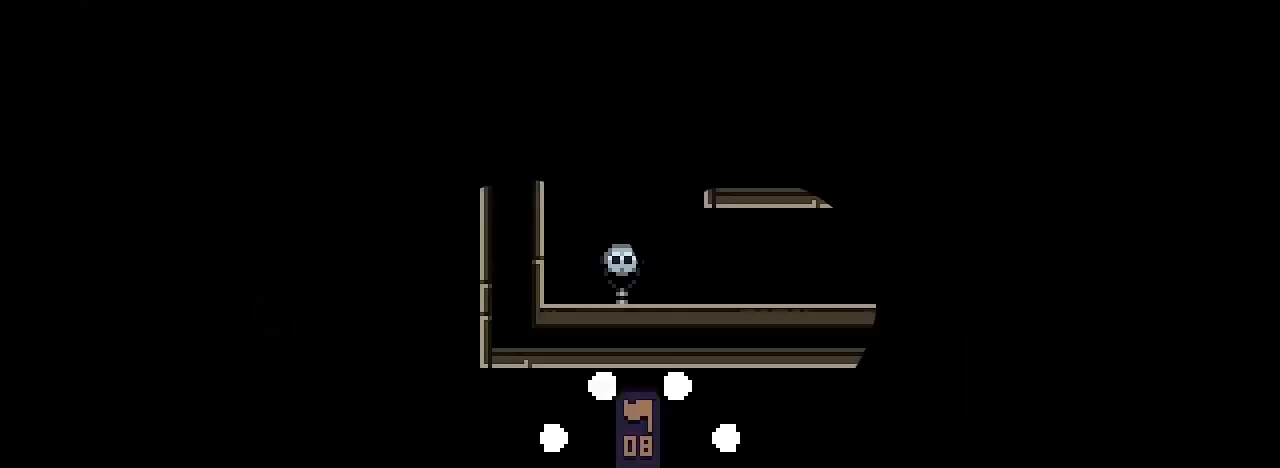
{"dt_ms": 500, "buttons": [], "left_stick": "center", "right_stick": "center", "events": []}
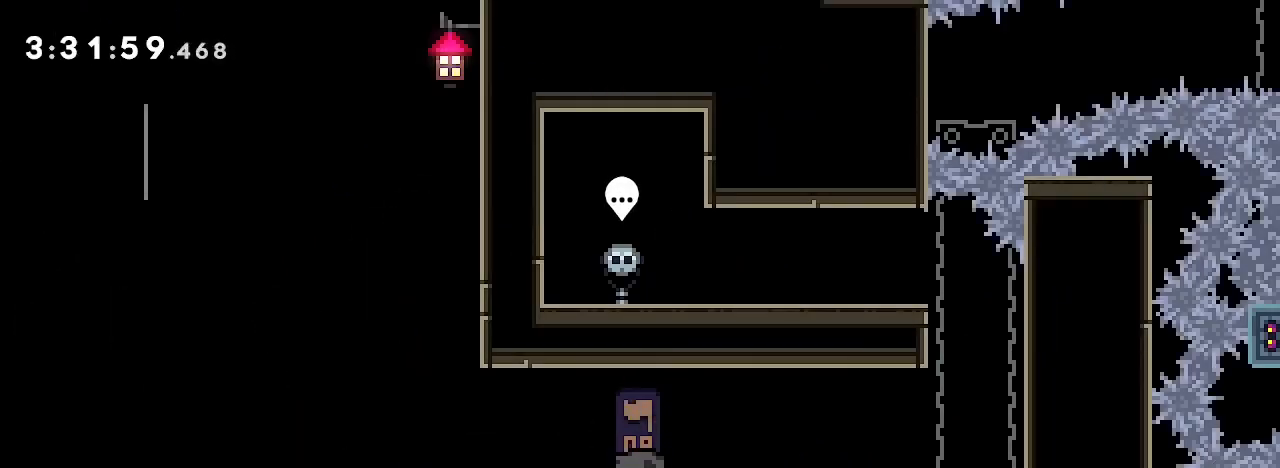
{"dt_ms": 500, "buttons": [], "left_stick": "center", "right_stick": "right", "events": [[367, "right_stick", "right"]]}
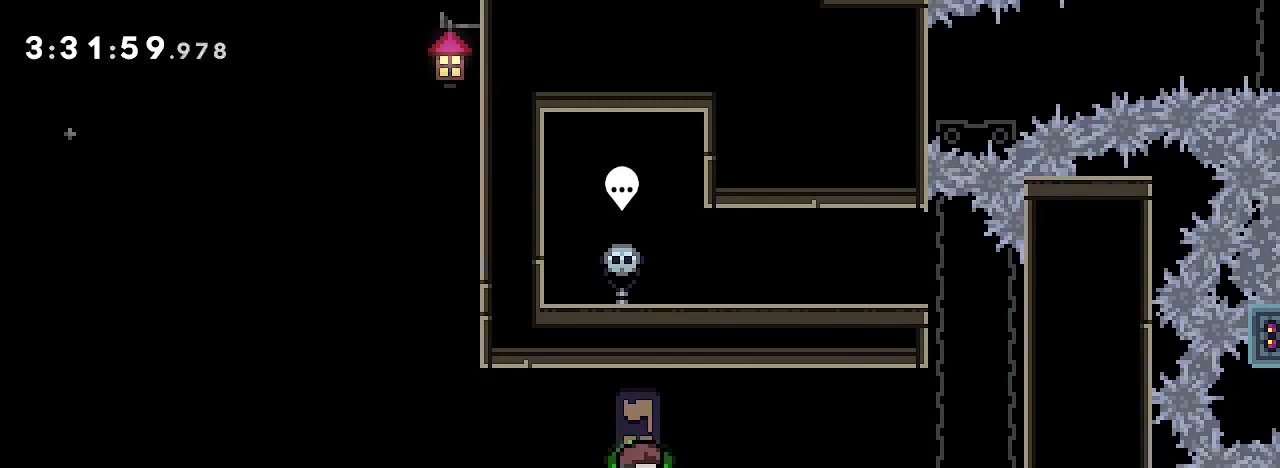
{"dt_ms": 500, "buttons": [], "left_stick": "right", "right_stick": "right", "events": [[367, "left_stick", "right"]]}
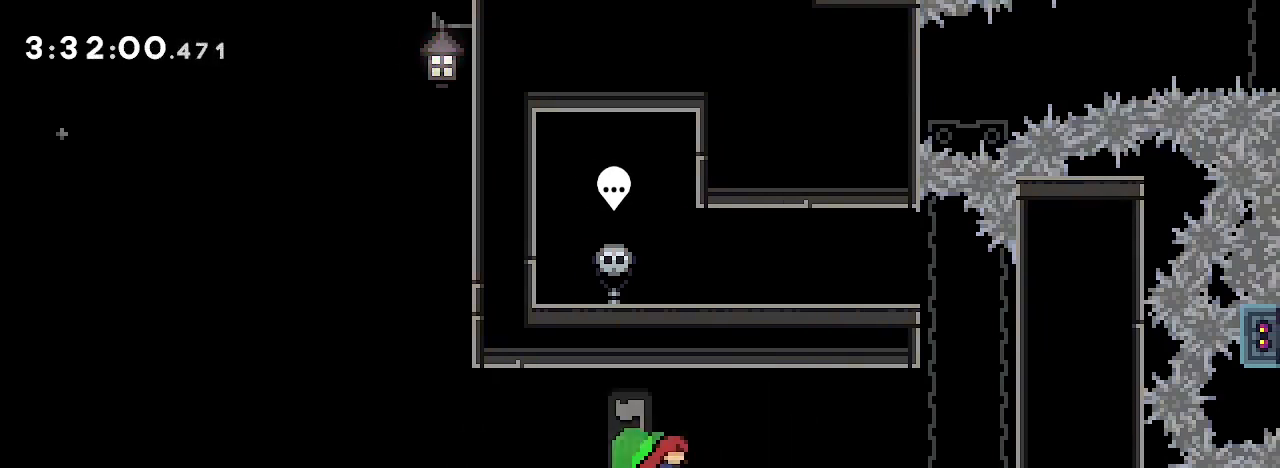
{"dt_ms": 500, "buttons": [], "left_stick": "right", "right_stick": "up-right", "events": [[500, "right_stick", "up-right"]]}
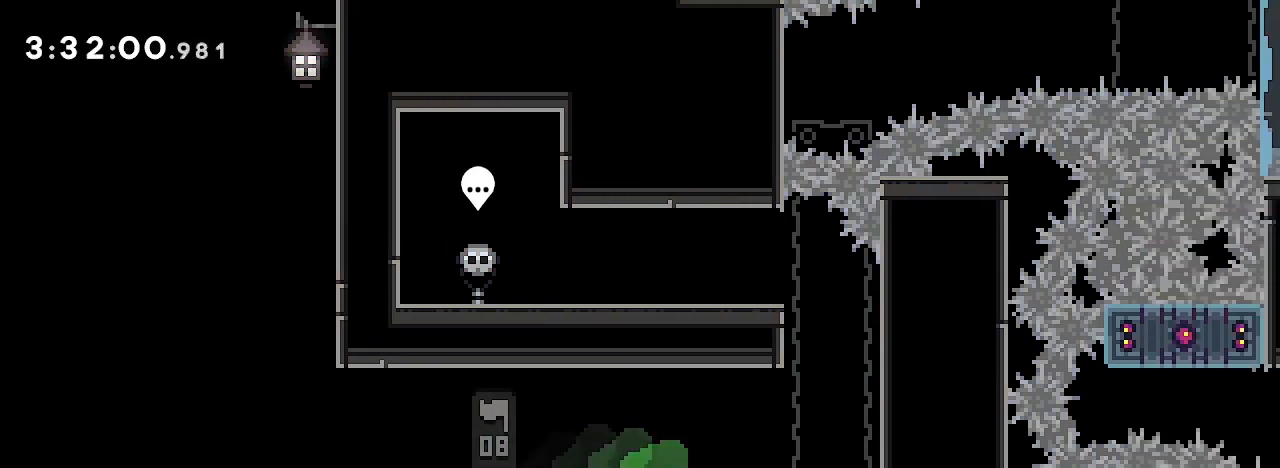
{"dt_ms": 500, "buttons": [], "left_stick": "center", "right_stick": "right", "events": [[267, "right_stick", "right"], [367, "left_stick", "center"]]}
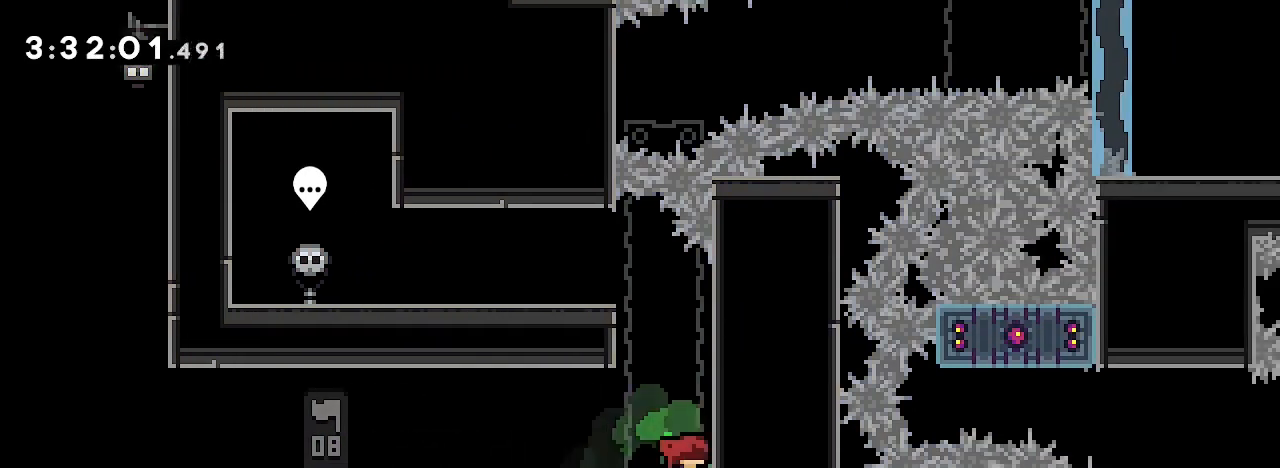
{"dt_ms": 500, "buttons": [], "left_stick": "left", "right_stick": "up-right"}
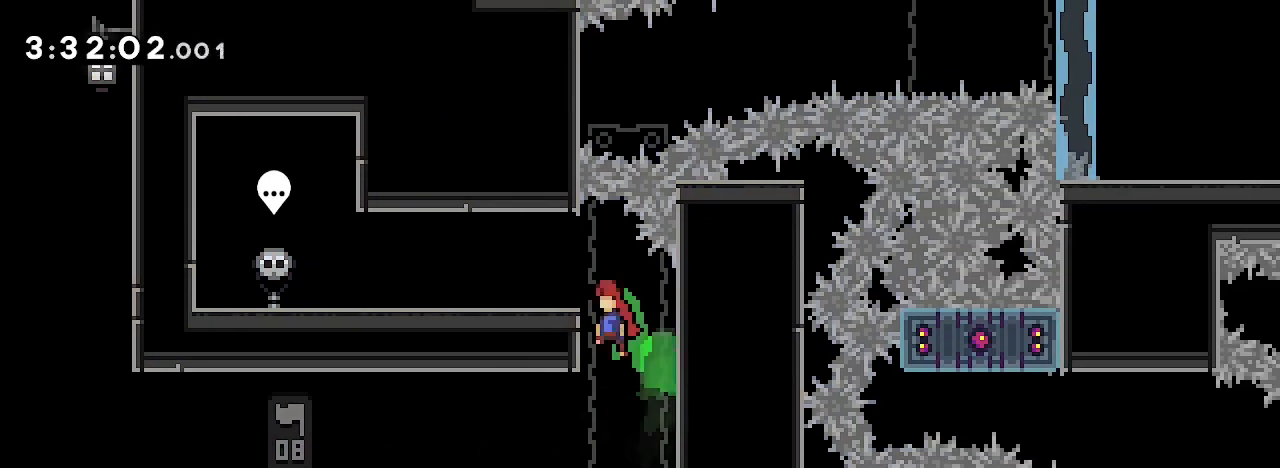
{"dt_ms": 500, "buttons": [], "left_stick": "left", "right_stick": "up-right"}
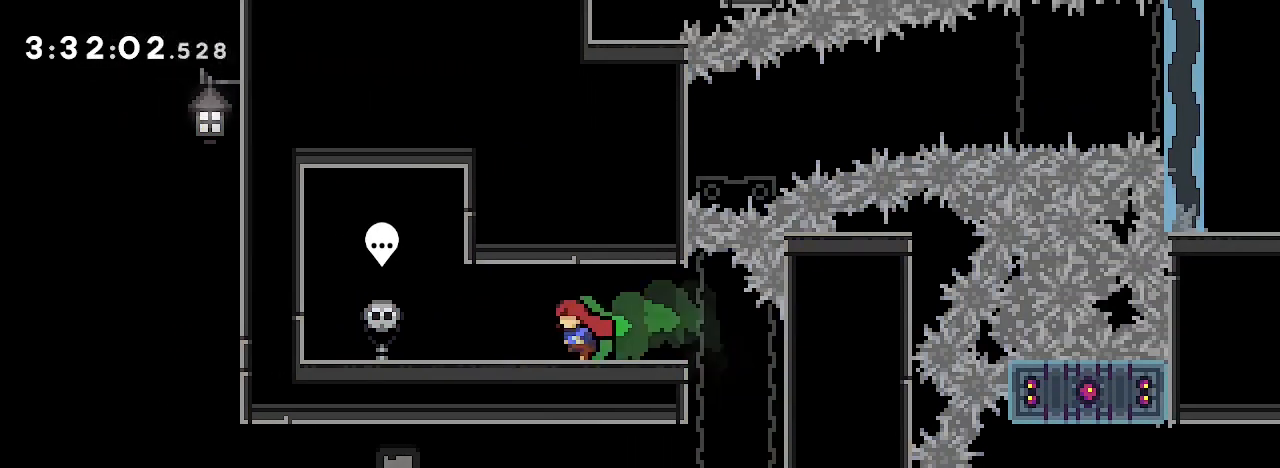
{"dt_ms": 500, "buttons": [], "left_stick": "left", "right_stick": "center", "events": [[500, "right_stick", "center"]]}
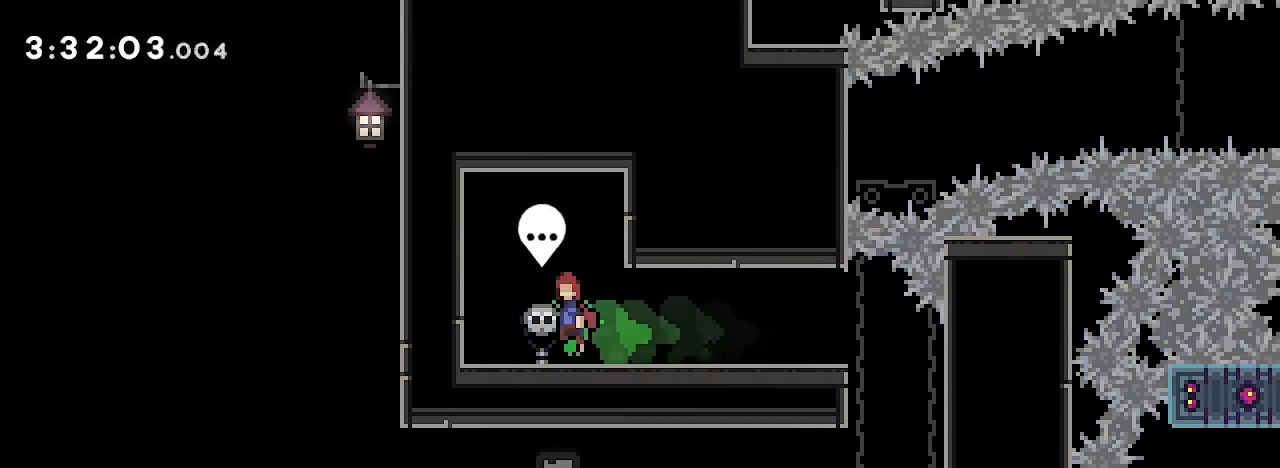
{"dt_ms": 500, "buttons": [], "left_stick": "up", "right_stick": "center", "events": [[67, "left_stick", "center"], [100, "B", "down"], [200, "B", "up"], [233, "left_stick", "up"]]}
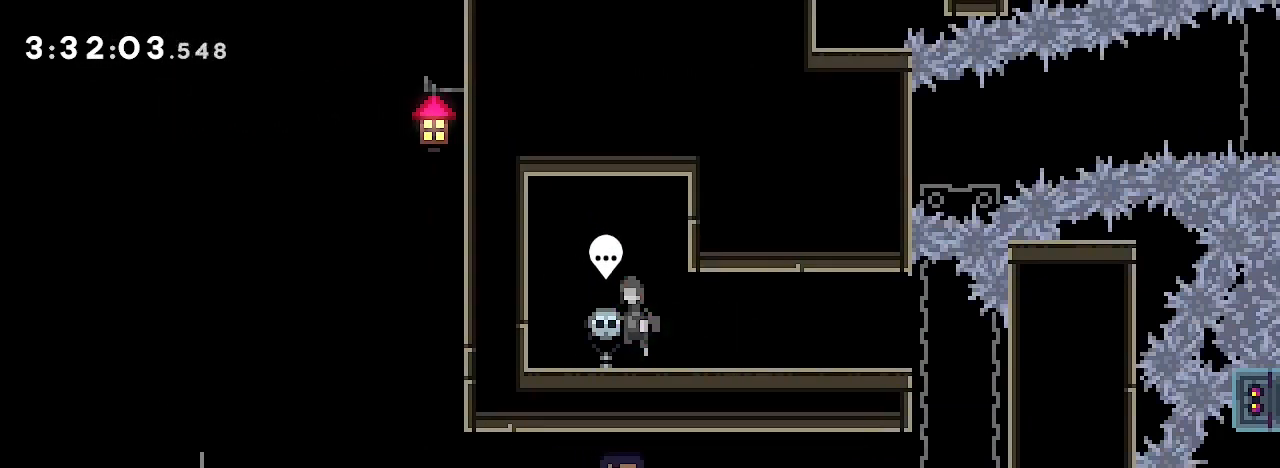
{"dt_ms": 500, "buttons": [], "left_stick": "center", "right_stick": "right"}
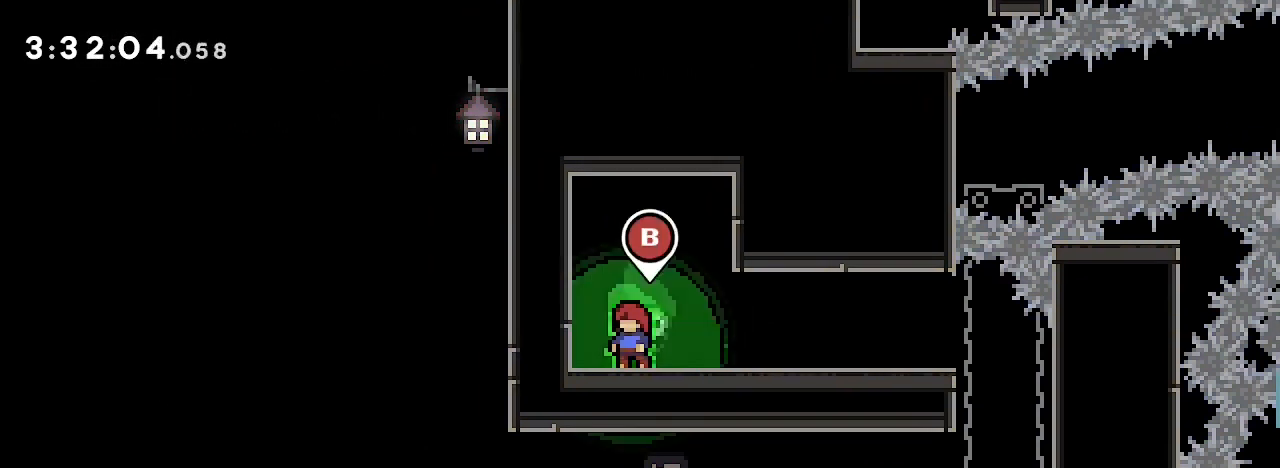
{"dt_ms": 500, "buttons": [], "left_stick": "right", "right_stick": "right", "events": [[67, "left_stick", "right"], [267, "left_stick", "center"], [367, "left_stick", "right"]]}
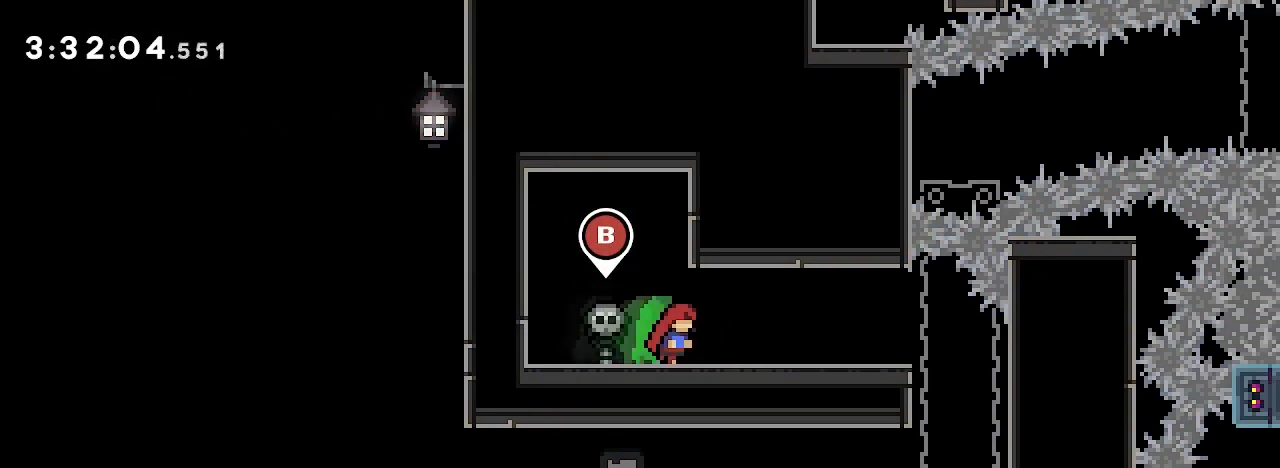
{"dt_ms": 500, "buttons": [], "left_stick": "right", "right_stick": "right", "events": []}
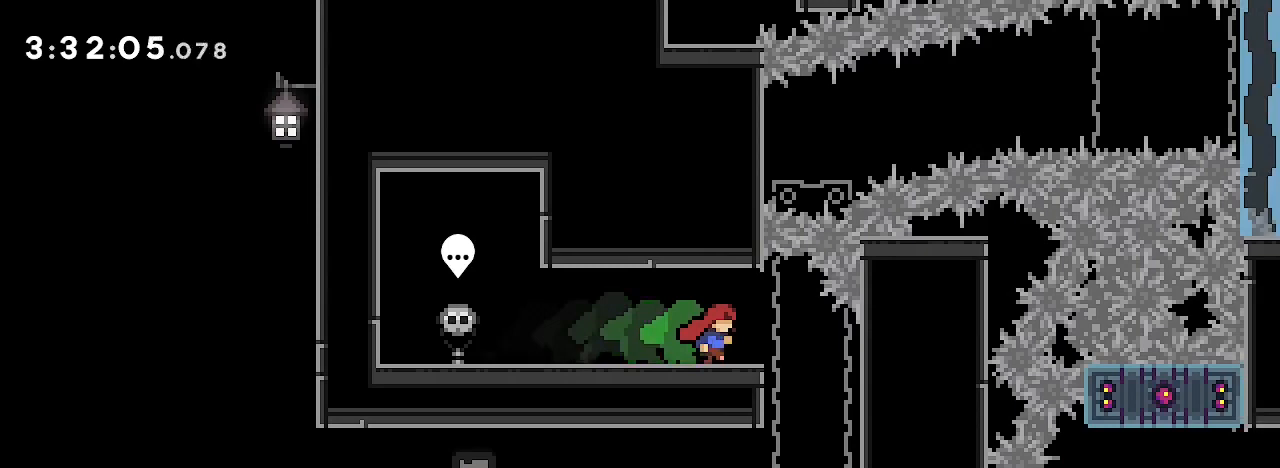
{"dt_ms": 500, "buttons": [], "left_stick": "center", "right_stick": "center"}
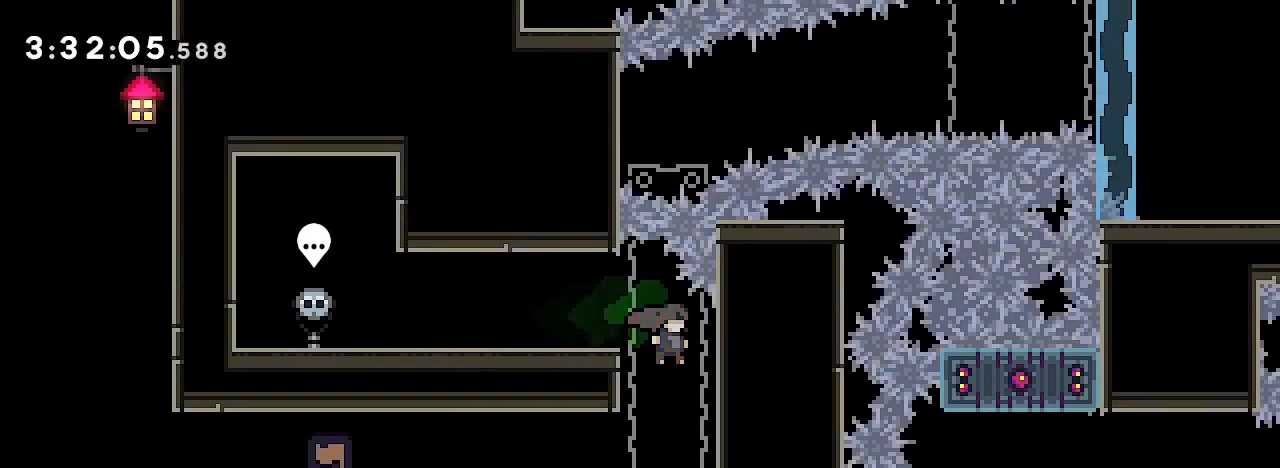
{"dt_ms": 1000, "buttons": [], "left_stick": "left", "right_stick": "right"}
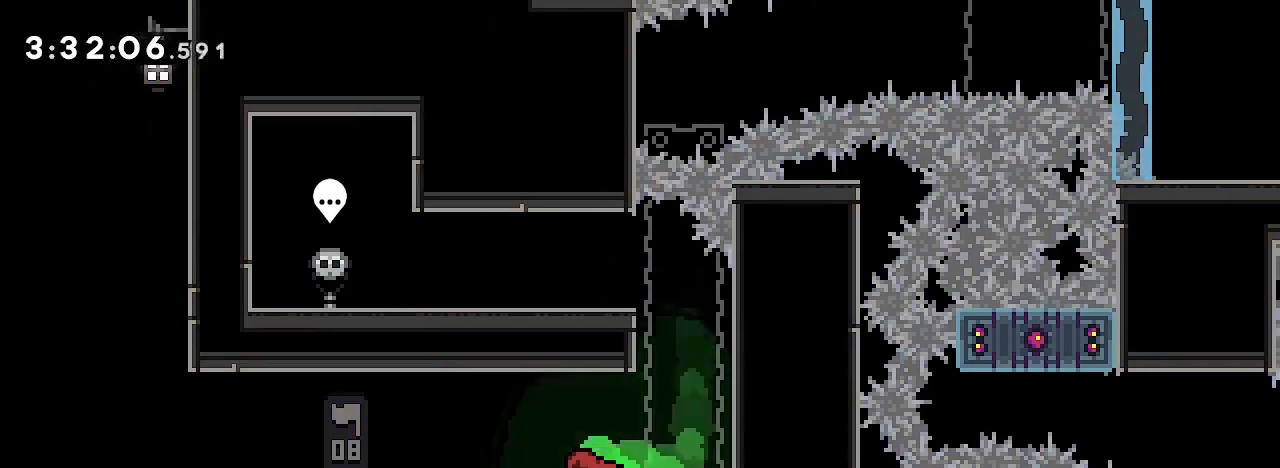
{"dt_ms": 500, "buttons": [], "left_stick": "center", "right_stick": "right", "events": [[267, "left_stick", "center"]]}
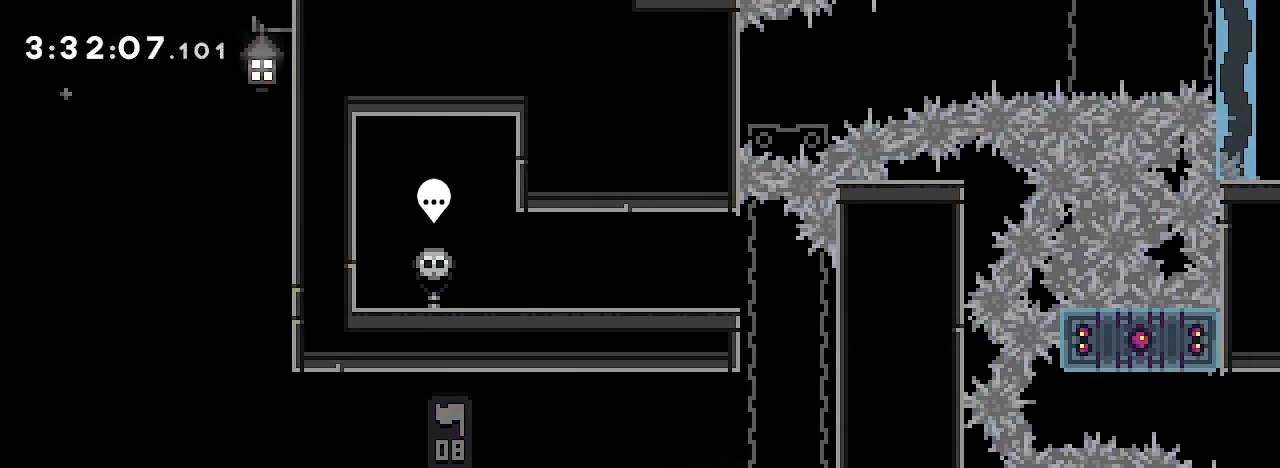
{"dt_ms": 500, "buttons": [], "left_stick": "center", "right_stick": "right", "events": [[267, "left_stick", "right"], [433, "left_stick", "center"]]}
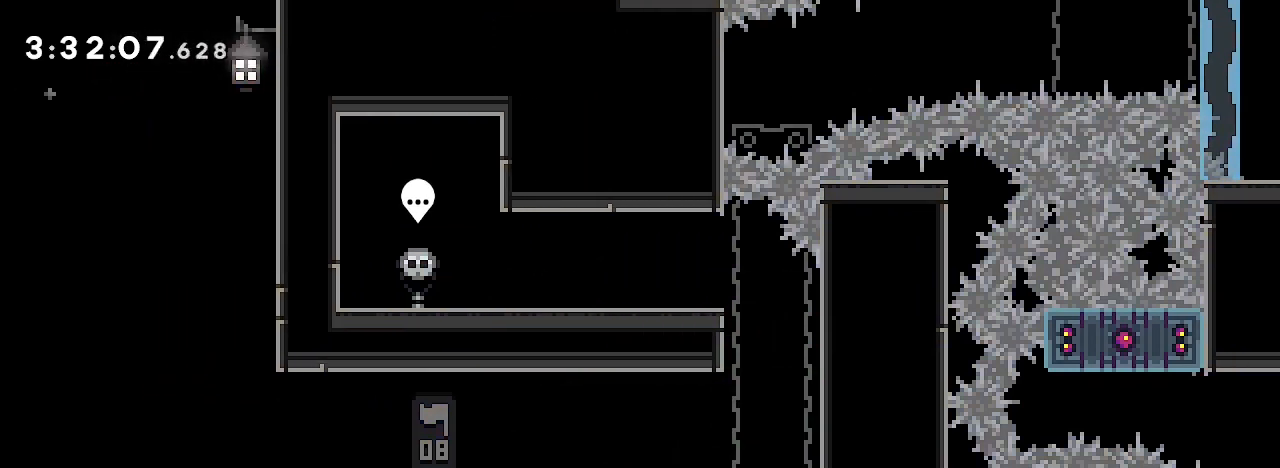
{"dt_ms": 1000, "buttons": [], "left_stick": "right", "right_stick": "right", "events": [[67, "left_stick", "left"], [200, "right_stick", "up-right"], [500, "right_stick", "right"], [533, "left_stick", "center"], [600, "left_stick", "right"]]}
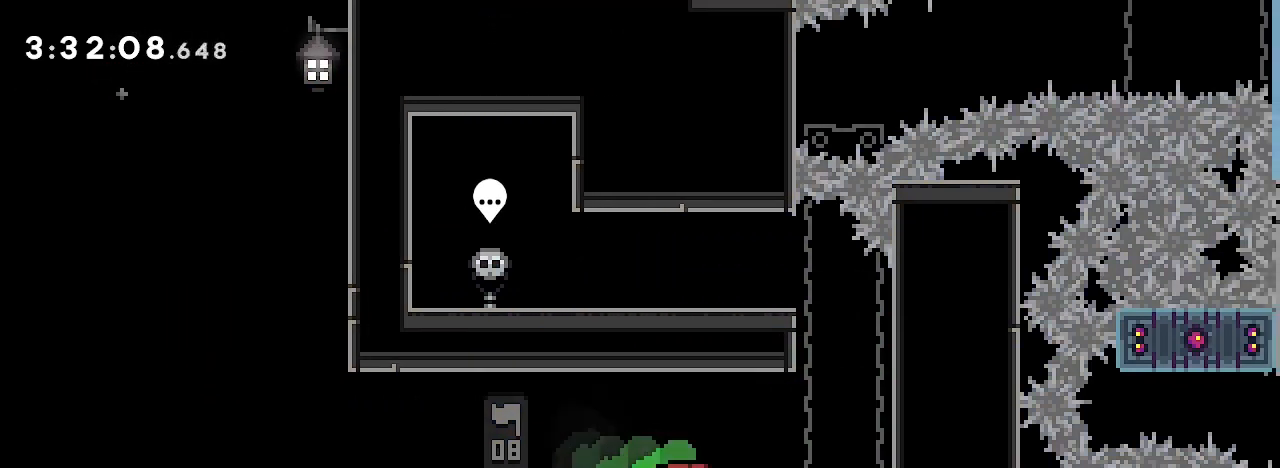
{"dt_ms": 500, "buttons": [], "left_stick": "center", "right_stick": "up-right", "events": [[100, "left_stick", "center"], [100, "right_stick", "up-right"], [200, "left_stick", "right"], [433, "left_stick", "center"]]}